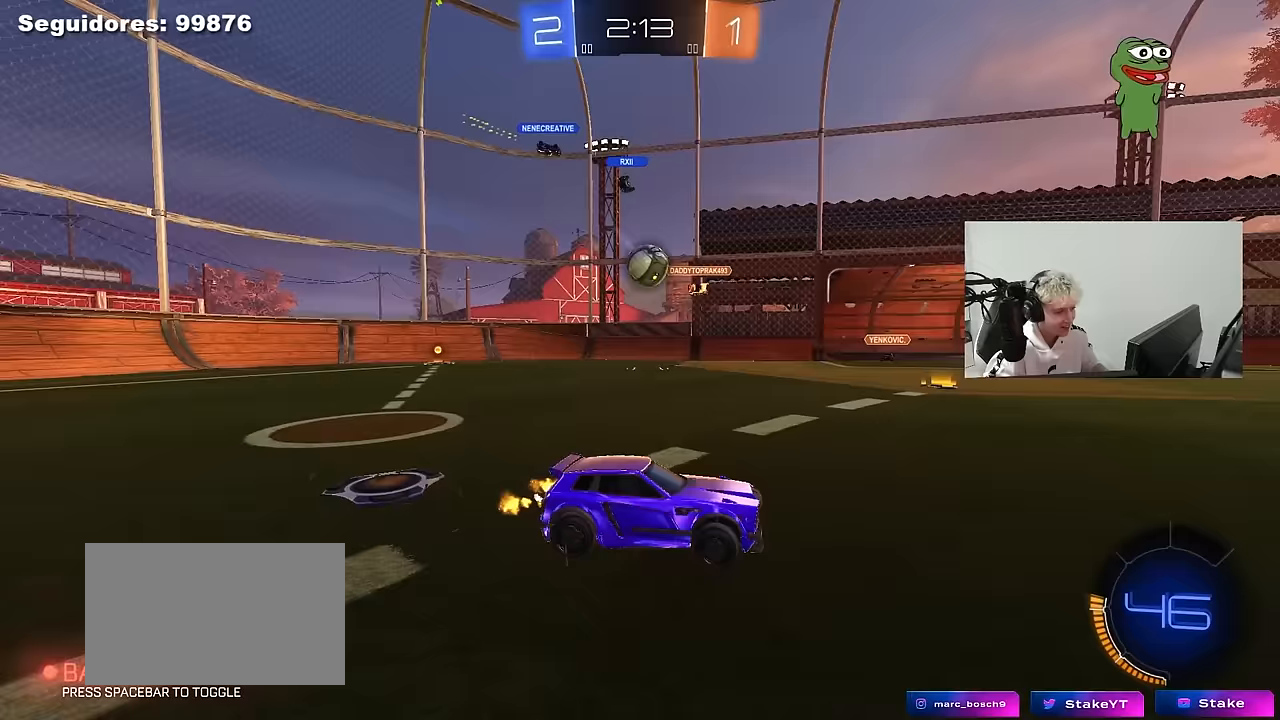
Gameplay with keyboard and mouse; each line is a JSON object with the keys and mouse buttons held at the frame after it. "events" lists presses ("down") and releases ("up") of "1", "2", "3", "4", "5", "a", "alt", "c", "caps_lock", "ctrl", "d", "e", "f", "g", "q", "r", "s", "shift", "space", "t", "tab", "v", "w", "x", "z", "mouse_left", "mouse_wheel" and "mouse_right" between this image and that frame as [ms after this image, input, new state], when the widget could be followed in between. "mouse_left", "mouse_wheel", "mouse_right" = the "left", "wheel", "right" buttons of the "mouse" list. No other keys are recorded. "wheel" means that the mouse wheel is clicked or scrolled. "mouse_move" is the direction in which the mouse moves at that frame (one of eight, or "still"), when it could be read.
{"keys": ["a", "w"], "mouse": [], "mouse_move": "still", "events": [[400, "d", "up"], [483, "a", "down"]]}
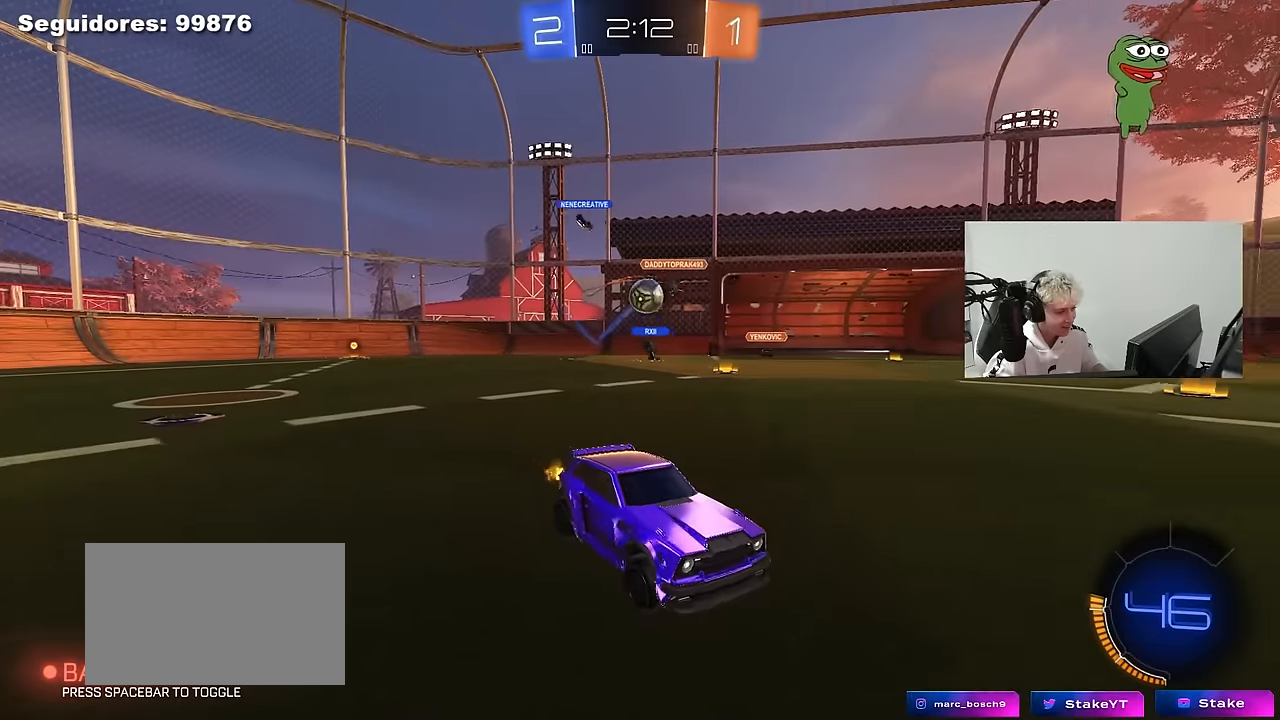
{"keys": ["d", "w"], "mouse": [], "mouse_move": "still", "events": [[33, "shift", "down"], [183, "shift", "up"], [450, "a", "up"], [500, "d", "down"]]}
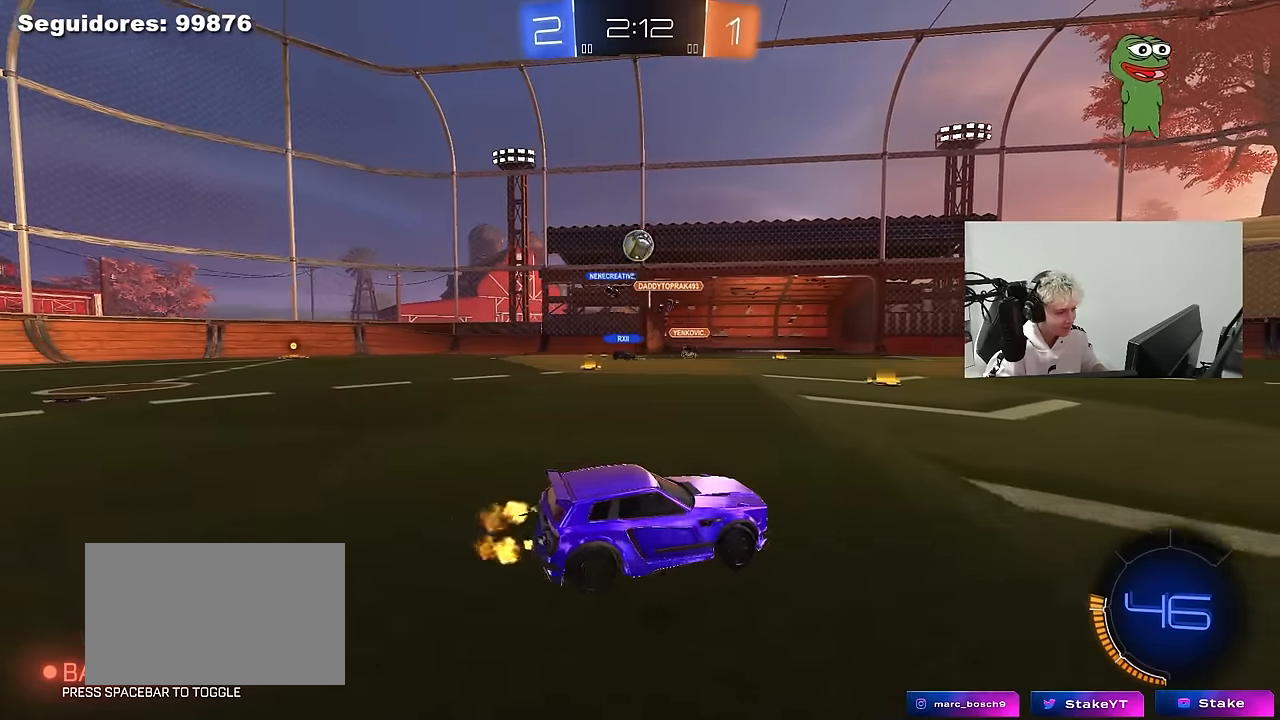
{"keys": ["w"], "mouse": ["left"], "mouse_move": "down-left", "events": [[50, "a", "down"], [50, "d", "up"], [333, "mouse_left", "down"], [383, "a", "up"]]}
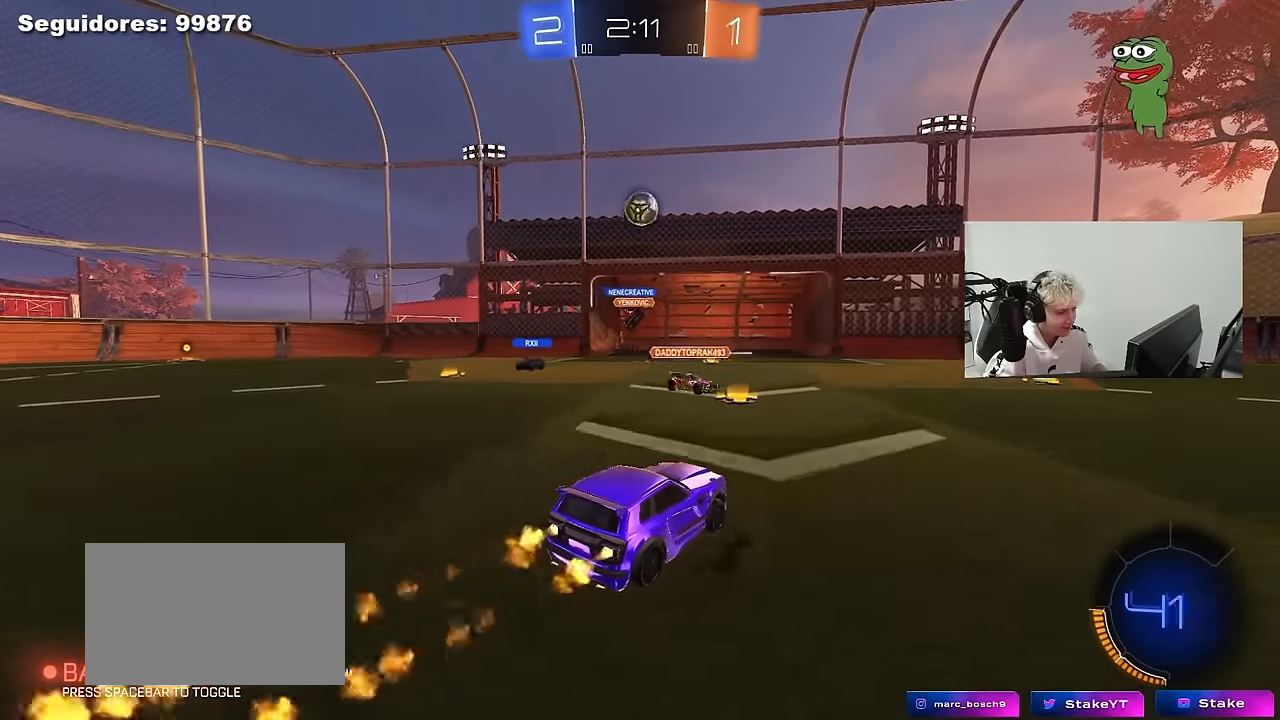
{"keys": ["d", "shift"], "mouse": ["left"], "mouse_move": "up", "events": [[117, "mouse_right", "down"], [117, "w", "up"], [167, "a", "down"], [200, "s", "down"], [250, "d", "down"], [350, "shift", "down"], [400, "a", "up"], [400, "s", "up"], [450, "mouse_right", "up"]]}
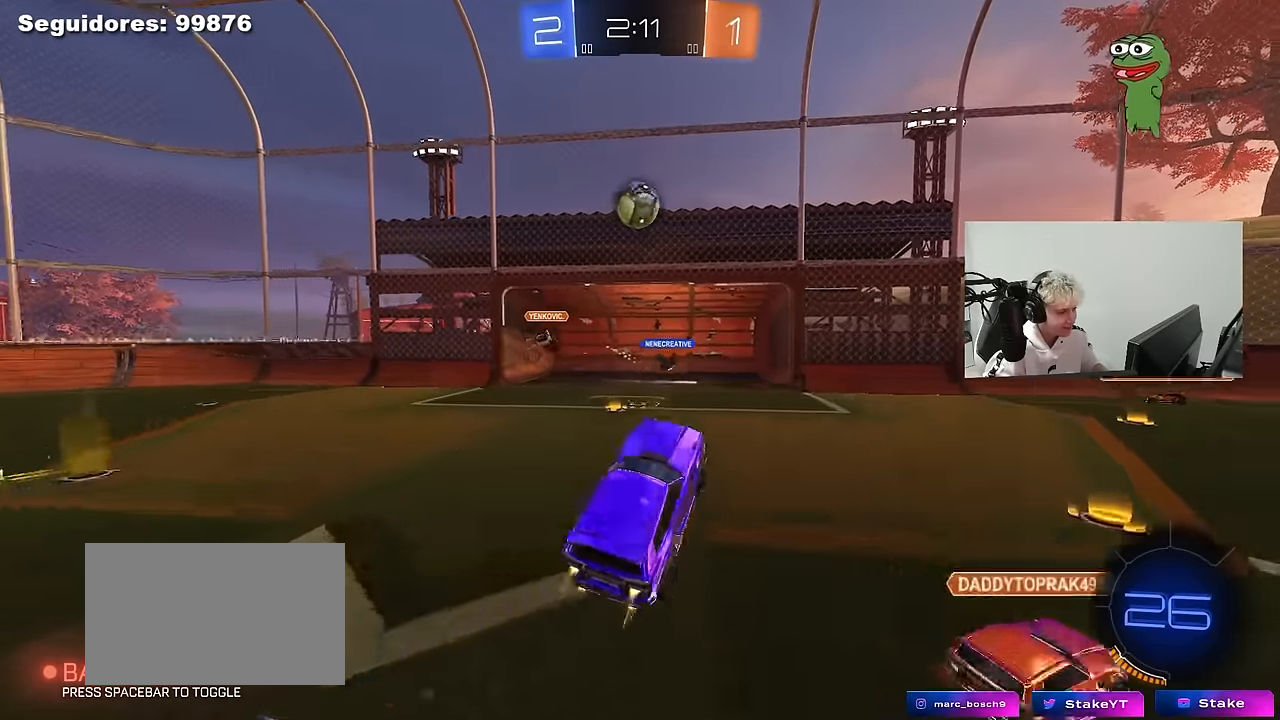
{"keys": ["a"], "mouse": ["left"], "mouse_move": "still", "events": [[33, "a", "down"], [33, "d", "up"], [33, "shift", "up"], [33, "w", "down"], [183, "a", "up"], [183, "w", "up"], [267, "d", "down"], [367, "d", "up"], [417, "a", "down"]]}
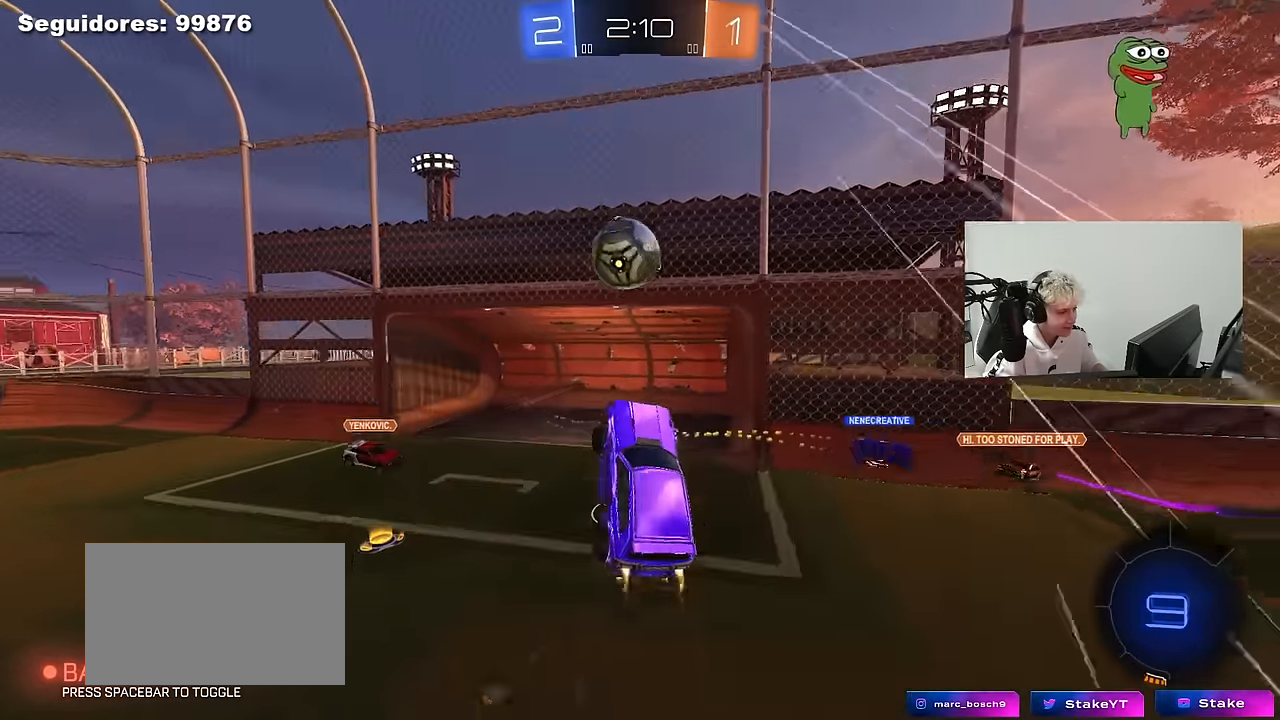
{"keys": ["a", "s", "shift"], "mouse": [], "mouse_move": "up", "events": [[50, "a", "up"], [100, "a", "down"], [150, "a", "up"], [200, "w", "down"], [233, "mouse_right", "down"], [233, "shift", "down"], [333, "s", "down"], [333, "w", "up"], [383, "mouse_left", "up"], [417, "a", "down"], [417, "mouse_right", "up"]]}
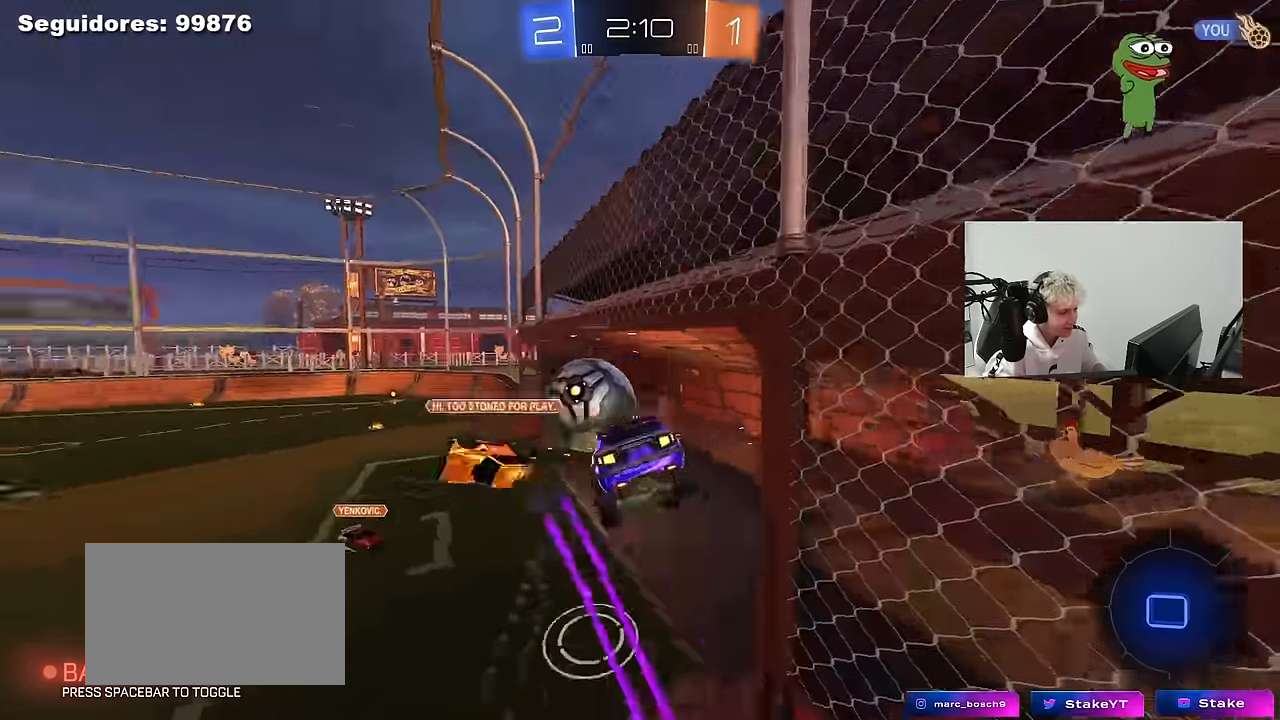
{"keys": ["space"], "mouse": [], "mouse_move": "still", "events": [[300, "s", "up"], [300, "shift", "up"], [350, "a", "up"], [483, "space", "down"]]}
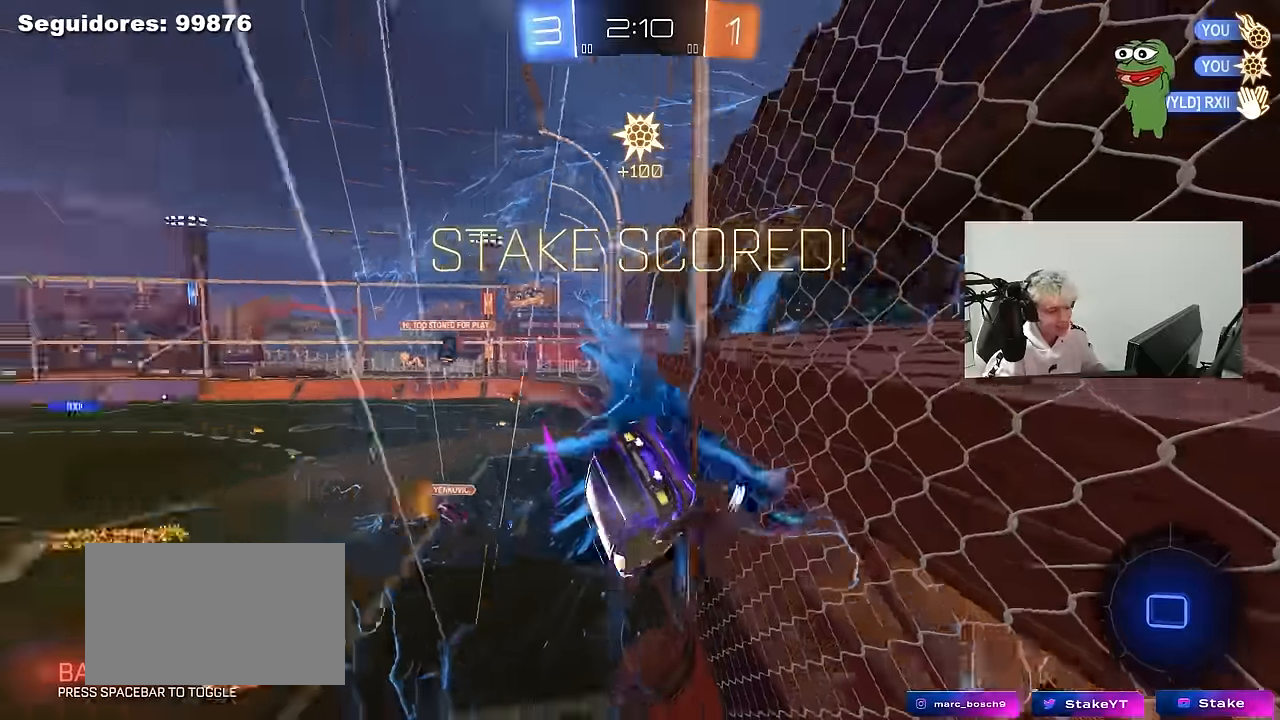
{"keys": [], "mouse": [], "mouse_move": "still", "events": [[133, "space", "up"], [133, "tab", "down"], [367, "tab", "up"]]}
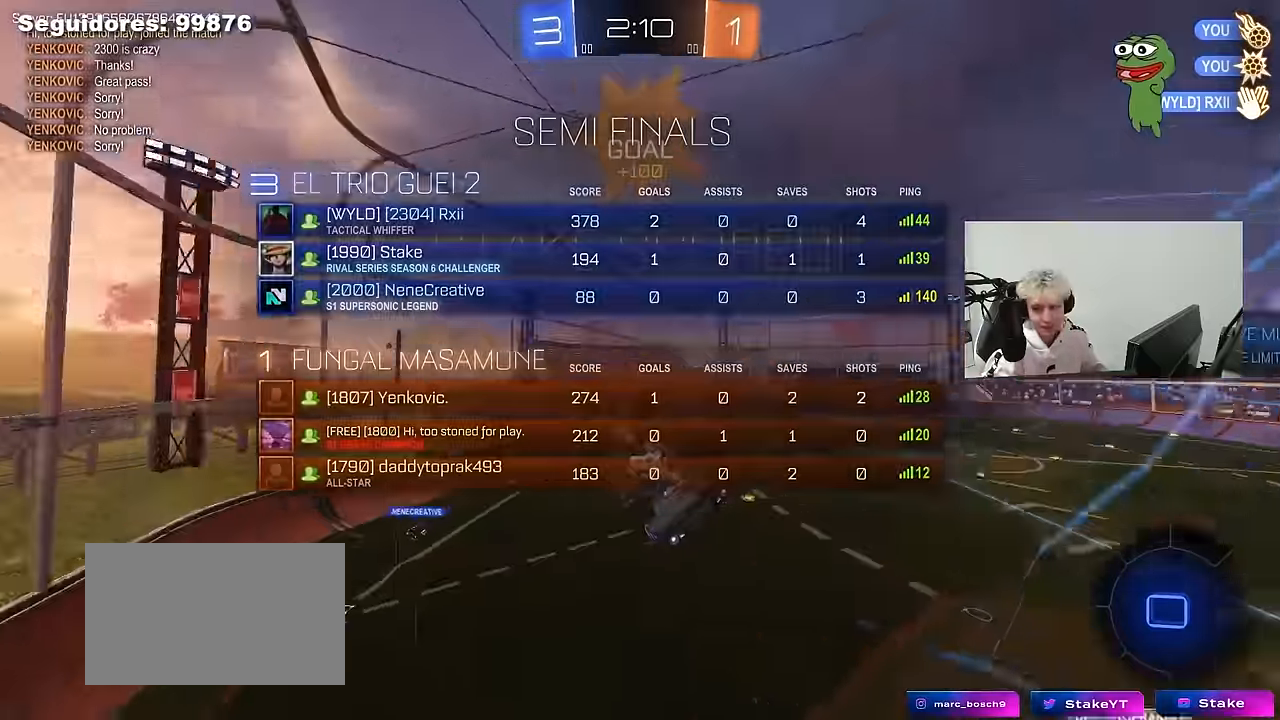
{"keys": ["q"], "mouse": [], "mouse_move": "still", "events": [[100, "d", "down"], [100, "s", "down"], [233, "s", "up"], [383, "d", "up"], [433, "q", "down"]]}
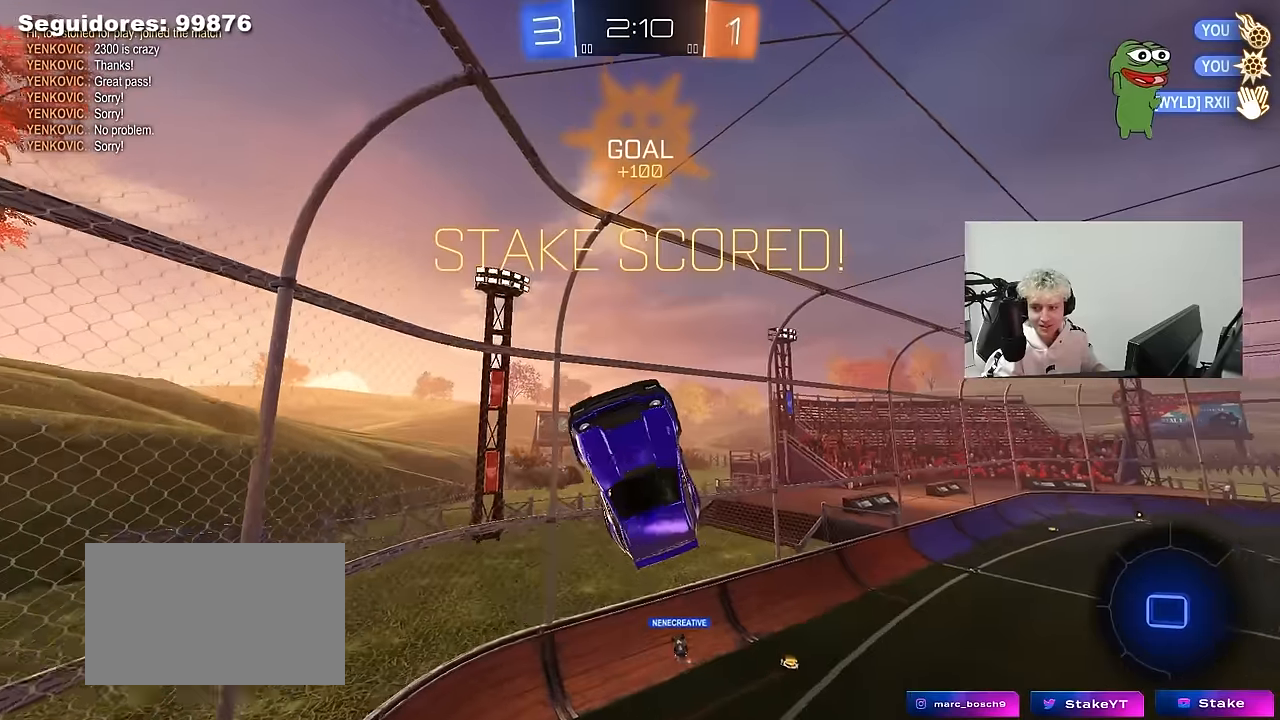
{"keys": [], "mouse": ["left"], "mouse_move": "still", "events": [[66, "d", "down"], [116, "q", "up"], [166, "d", "up"], [300, "mouse_left", "down"]]}
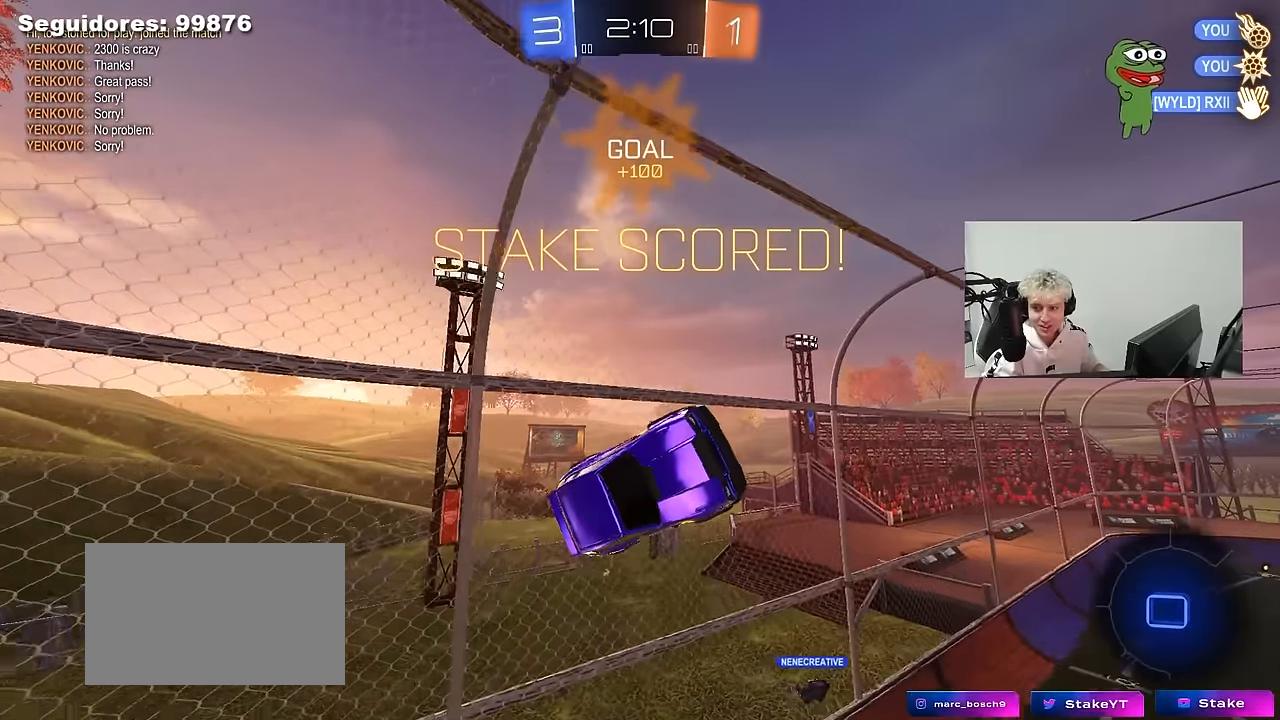
{"keys": ["a", "shift", "w"], "mouse": ["left", "right"], "mouse_move": "down-left", "events": [[33, "d", "down"], [33, "mouse_left", "up"], [33, "shift", "down"], [216, "d", "up"], [216, "shift", "up"], [266, "a", "down"], [366, "shift", "down"], [366, "w", "down"], [450, "mouse_left", "down"], [450, "mouse_right", "down"]]}
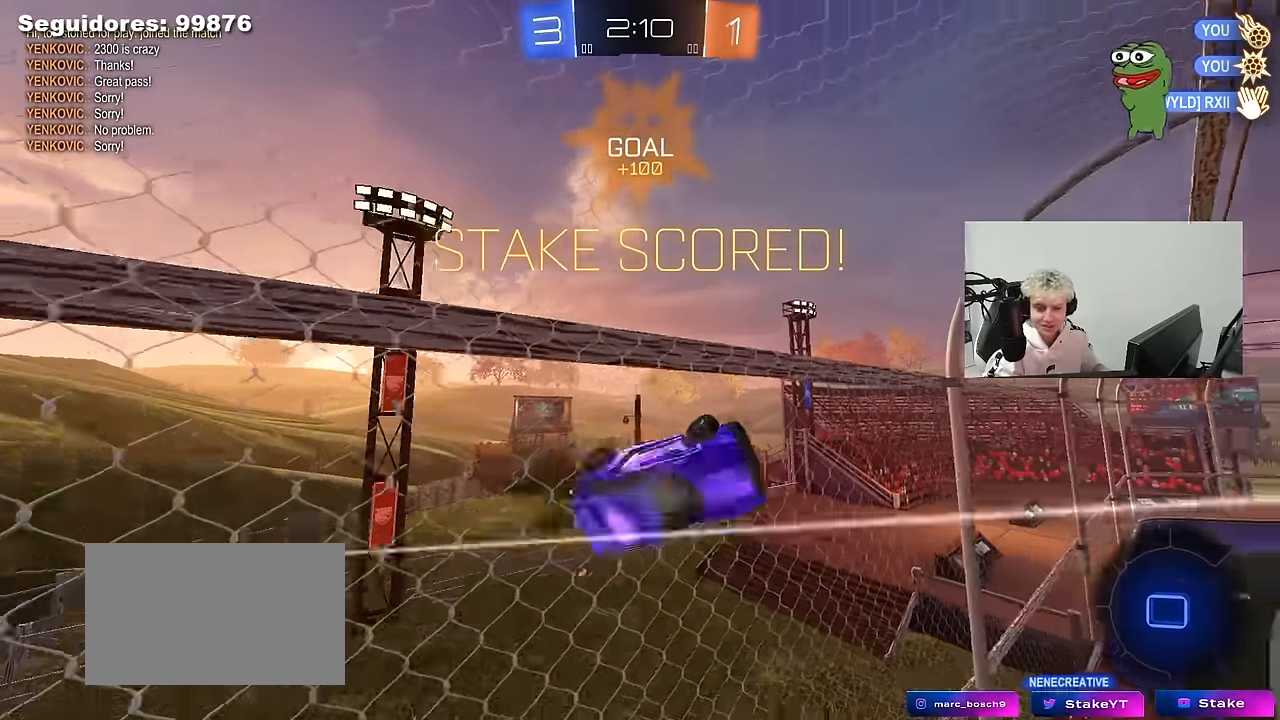
{"keys": ["a", "shift", "w"], "mouse": ["right"], "mouse_move": "still", "events": [[50, "mouse_right", "up"], [100, "mouse_left", "up"], [150, "mouse_right", "down"], [233, "mouse_right", "up"], [283, "mouse_right", "down"], [433, "mouse_right", "up"], [466, "mouse_right", "down"]]}
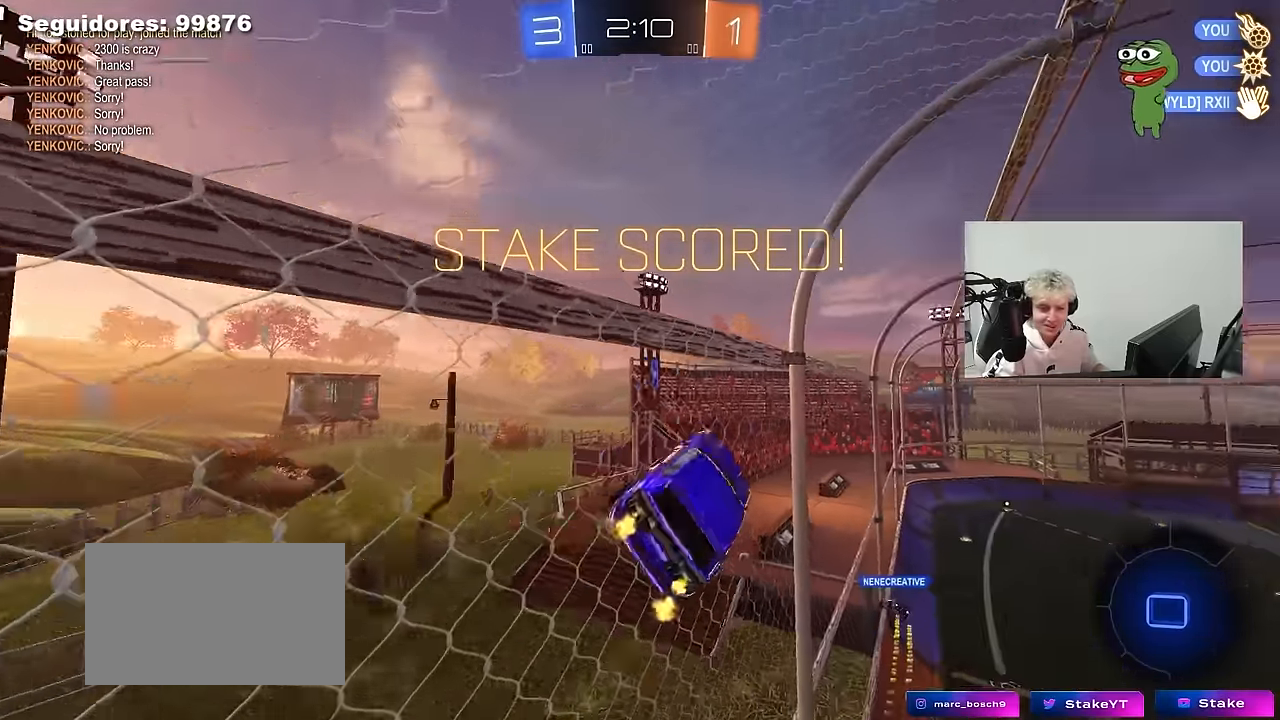
{"keys": ["a", "shift", "w"], "mouse": [], "mouse_move": "still", "events": [[116, "w", "up"], [166, "mouse_right", "up"], [400, "w", "down"]]}
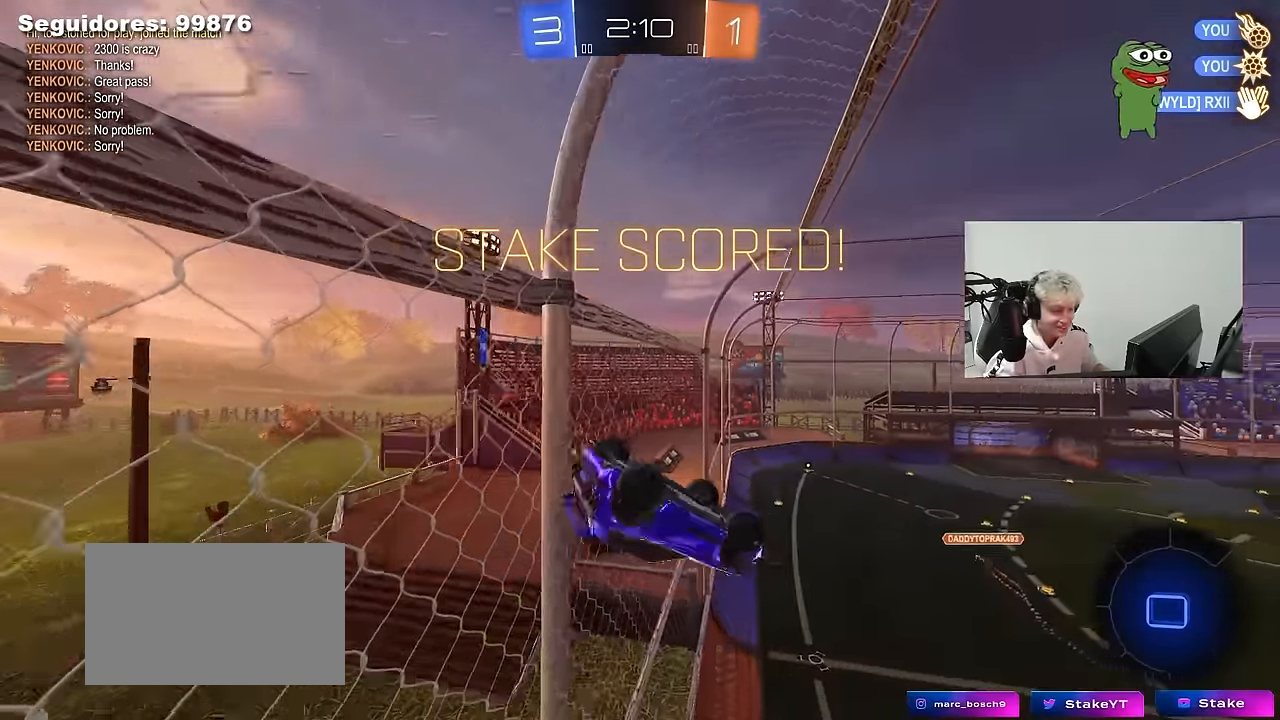
{"keys": ["a", "w"], "mouse": [], "events": [[216, "w", "up"], [500, "shift", "up"], [500, "w", "down"]]}
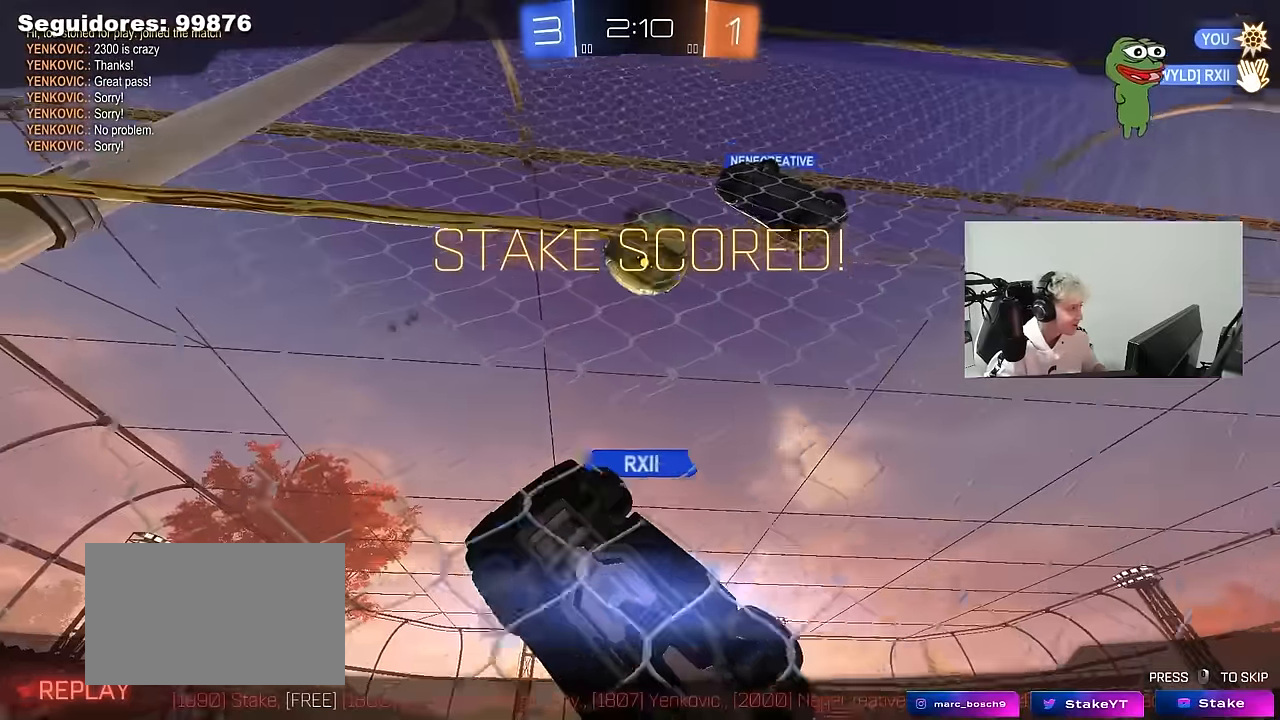
{"keys": [], "mouse": [], "mouse_move": "still", "events": [[50, "a", "up"], [50, "w", "up"]]}
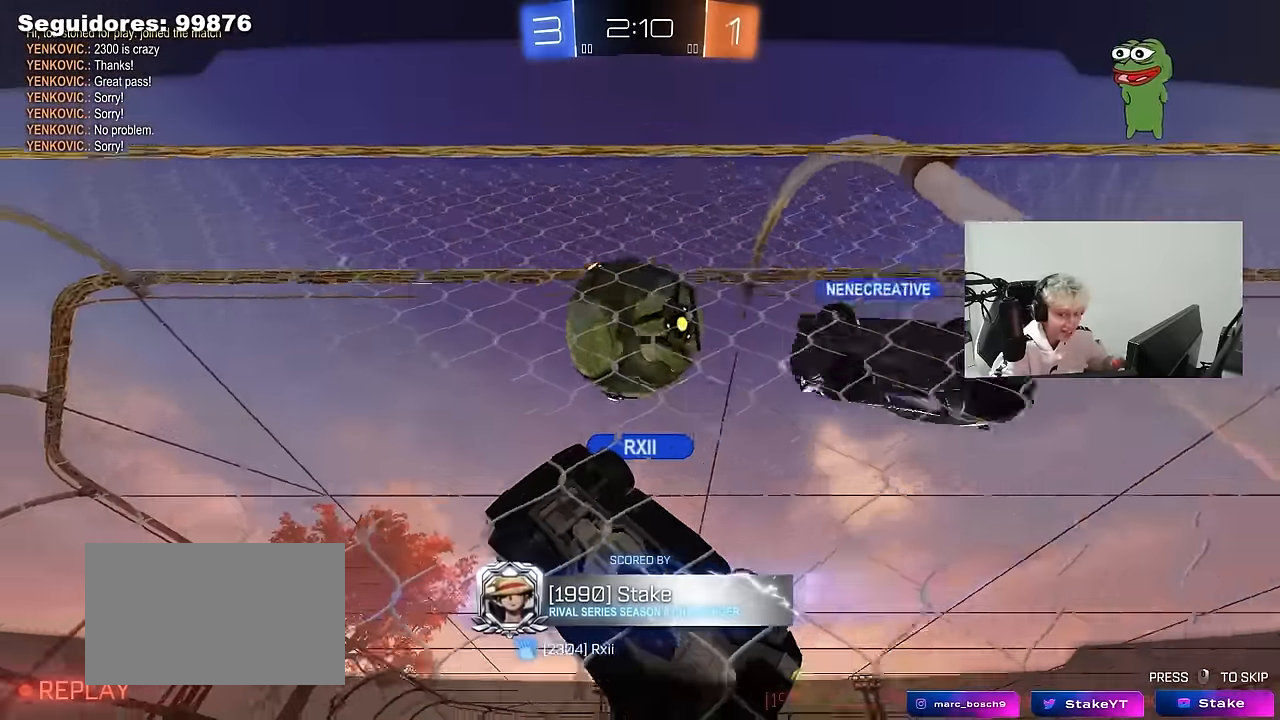
{"keys": [], "mouse": [], "mouse_move": "still", "events": []}
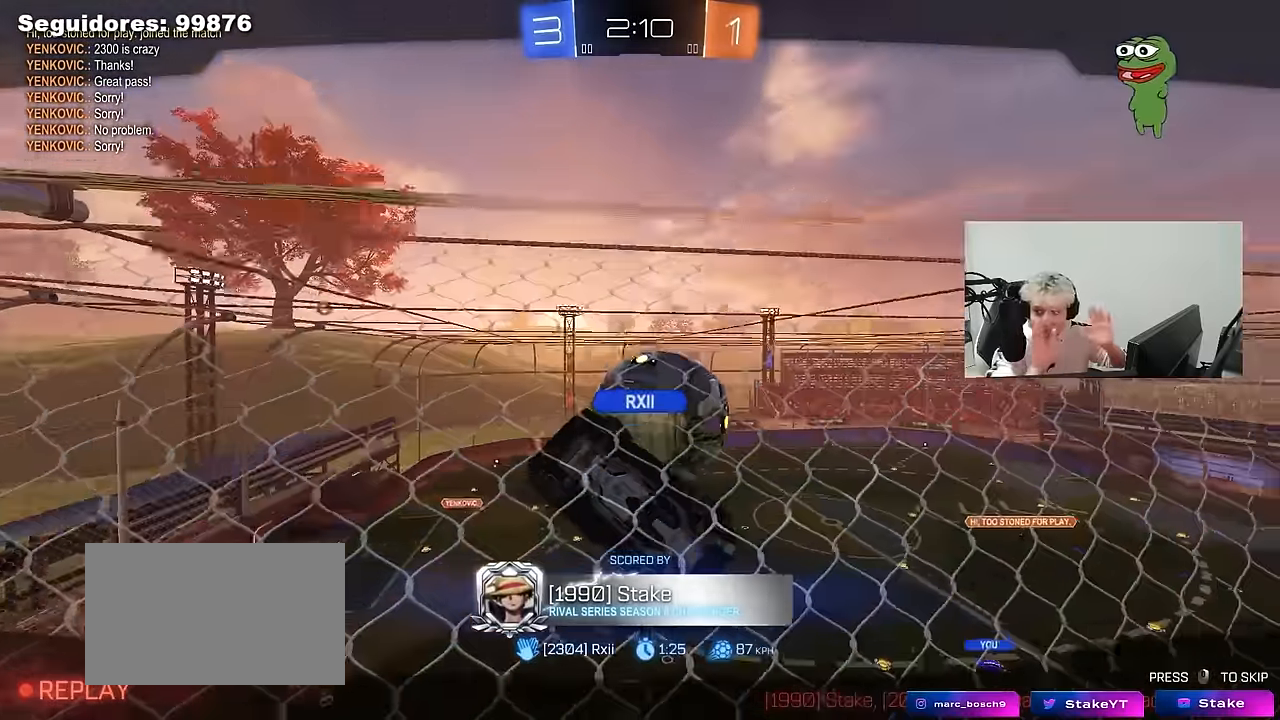
{"keys": [], "mouse": [], "mouse_move": "still", "events": []}
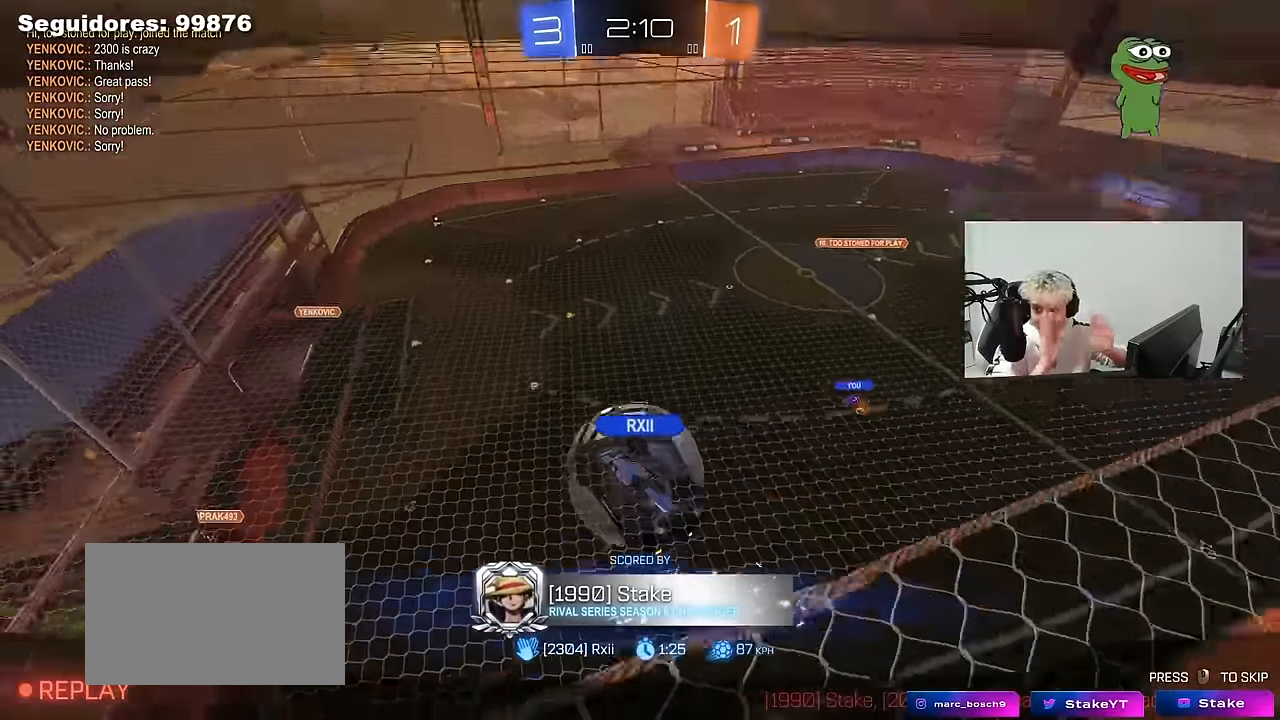
{"keys": [], "mouse": [], "mouse_move": "still", "events": []}
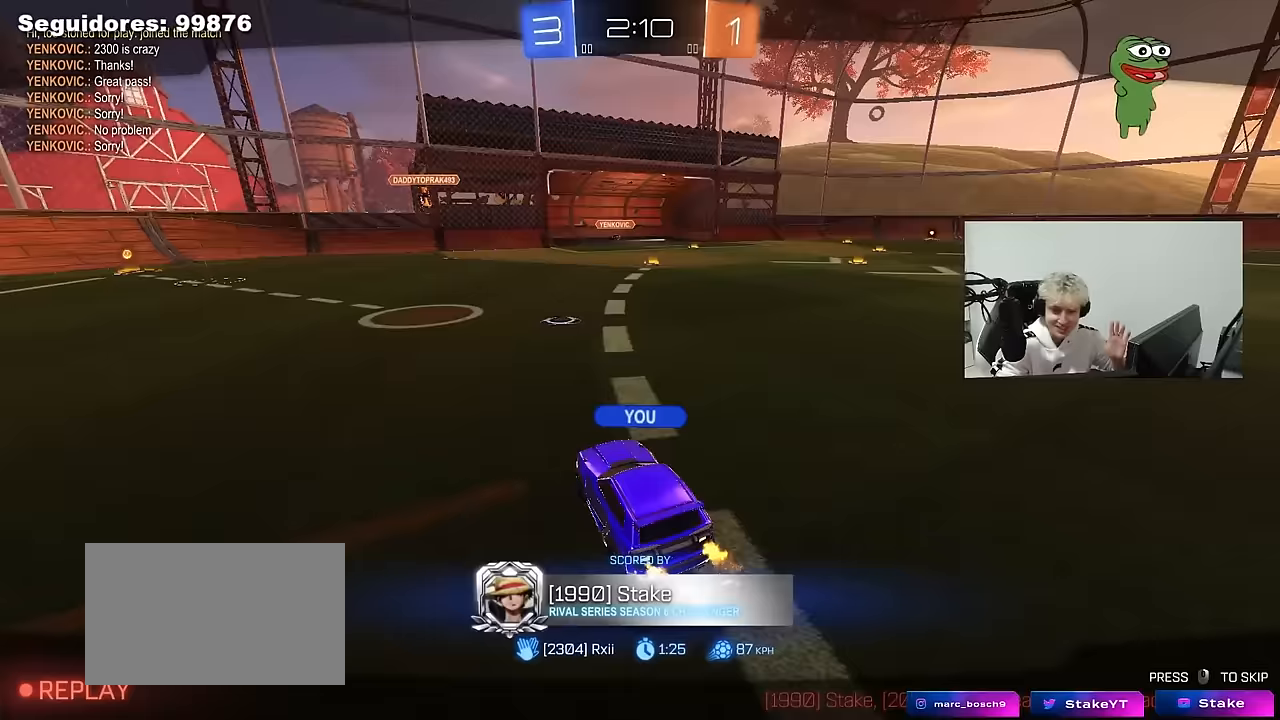
{"keys": [], "mouse": [], "mouse_move": "still", "events": []}
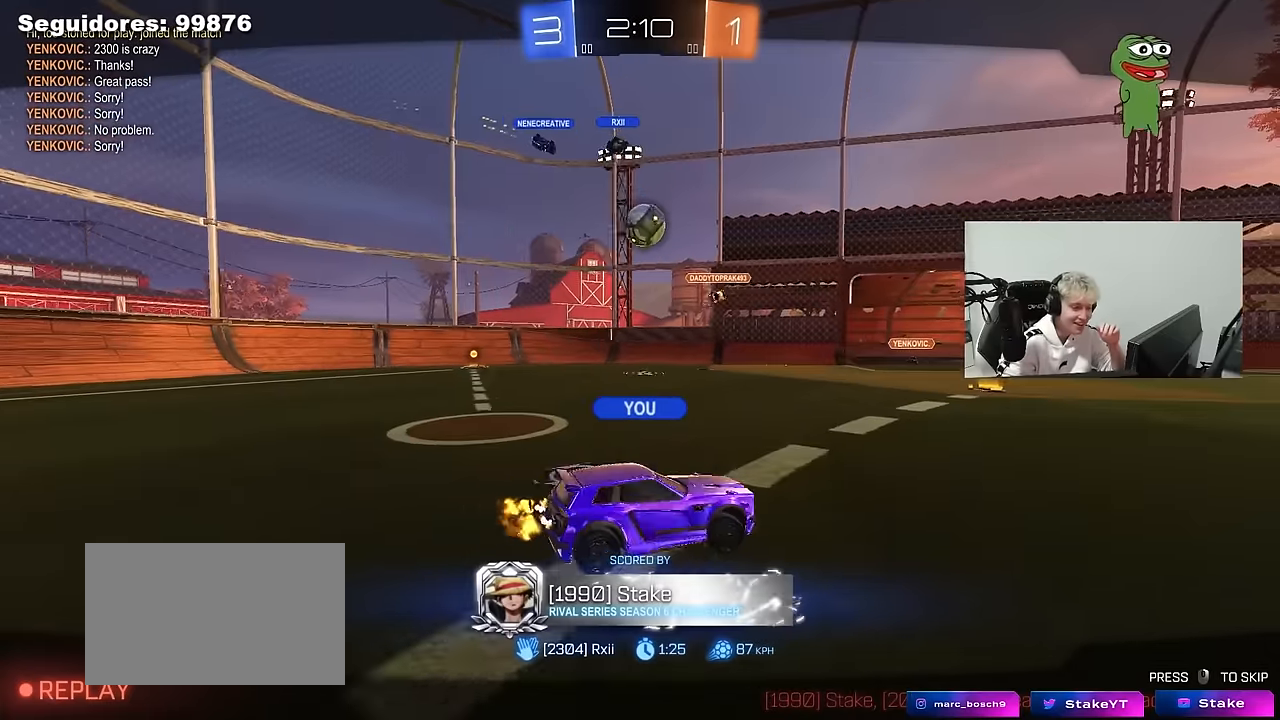
{"keys": [], "mouse": [], "mouse_move": "still", "events": []}
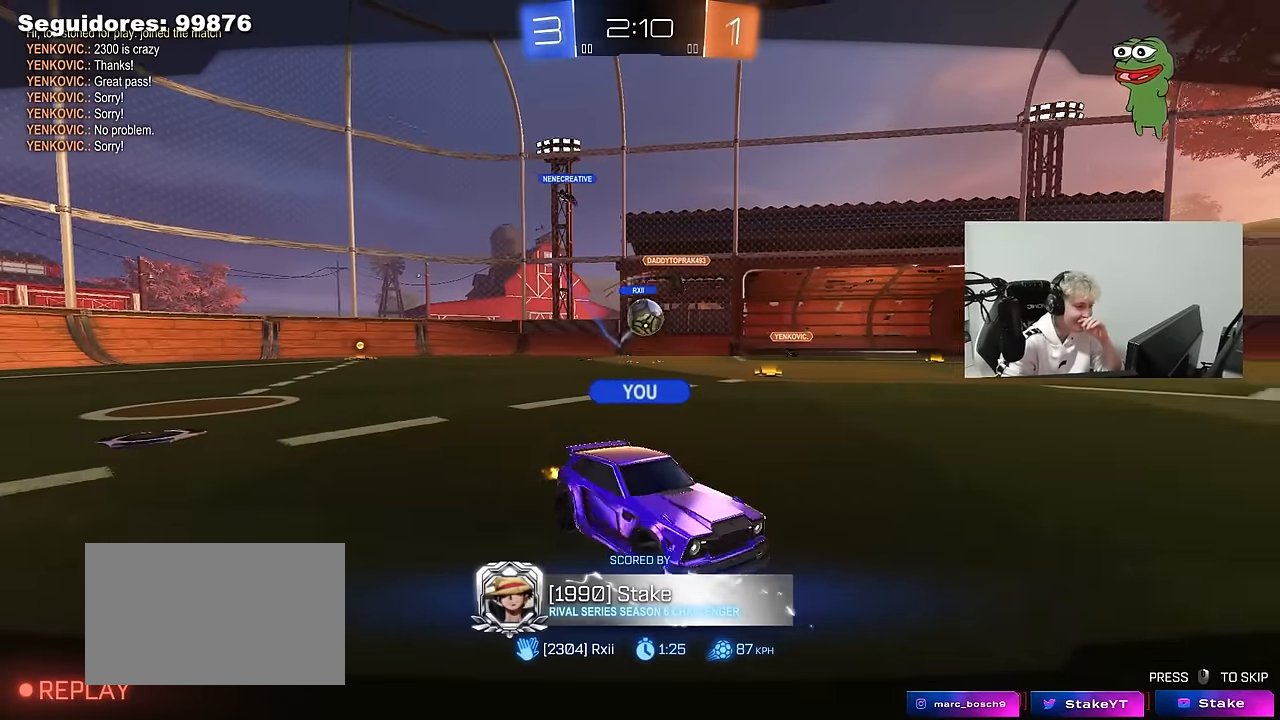
{"keys": [], "mouse": [], "mouse_move": "up-right", "events": []}
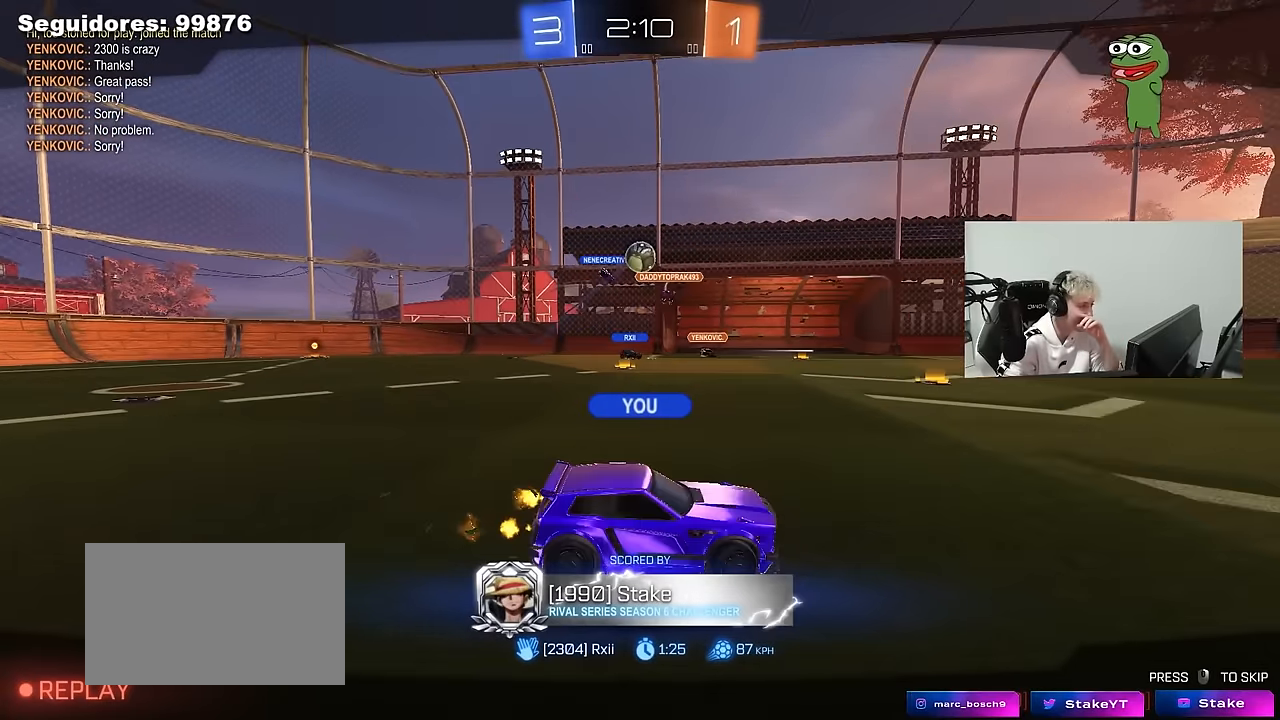
{"keys": [], "mouse": [], "mouse_move": "still", "events": []}
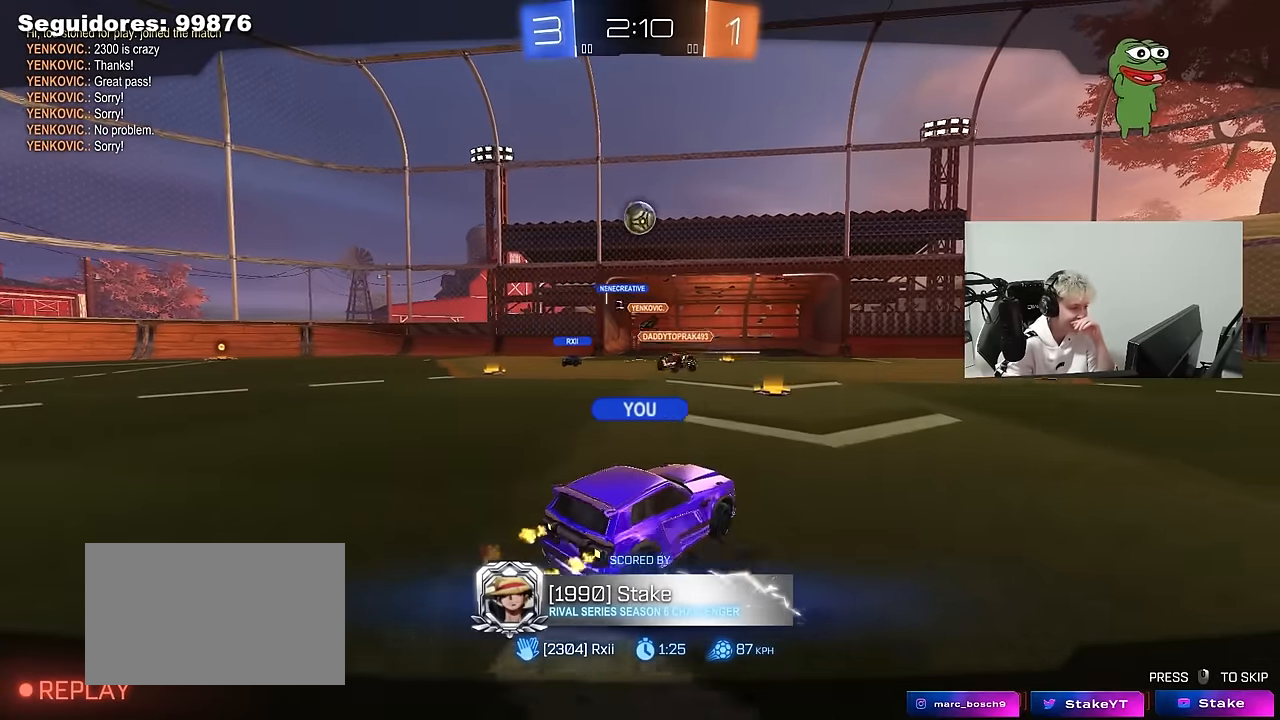
{"keys": [], "mouse": ["right"], "mouse_move": "still", "events": [[217, "mouse_right", "down"], [417, "mouse_right", "up"], [500, "mouse_right", "down"]]}
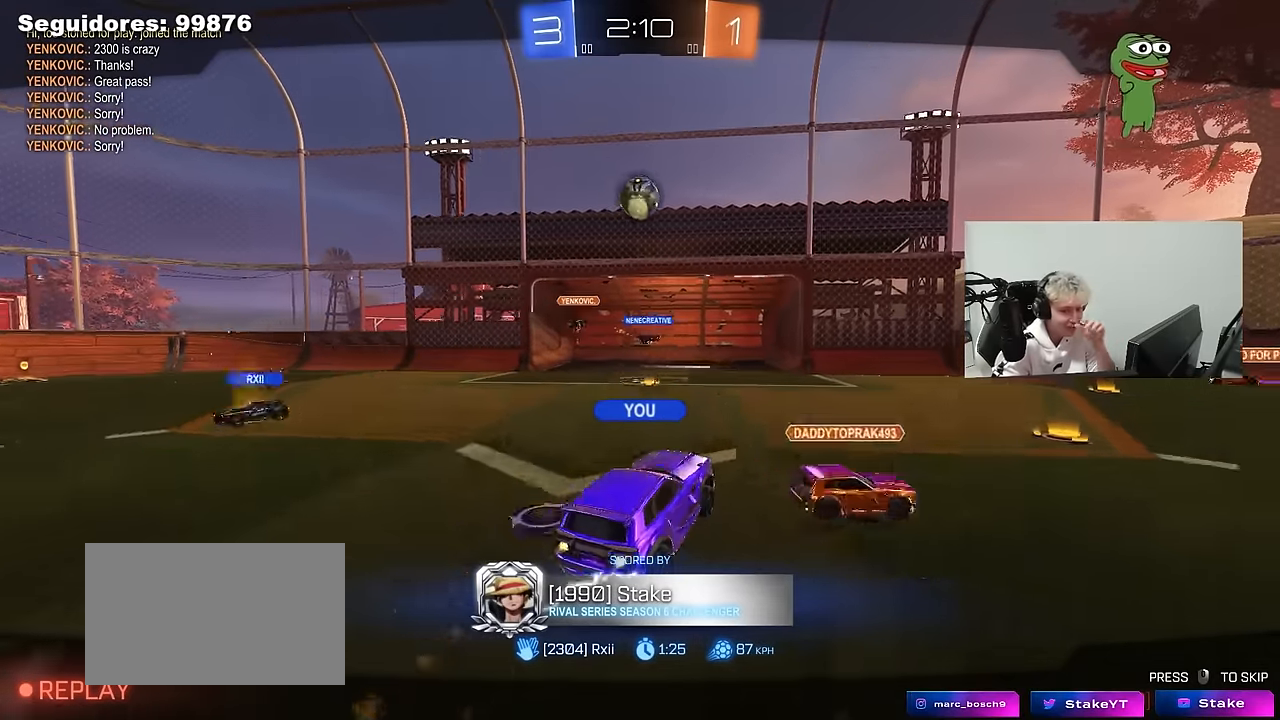
{"keys": [], "mouse": [], "mouse_move": "still", "events": [[183, "mouse_right", "up"]]}
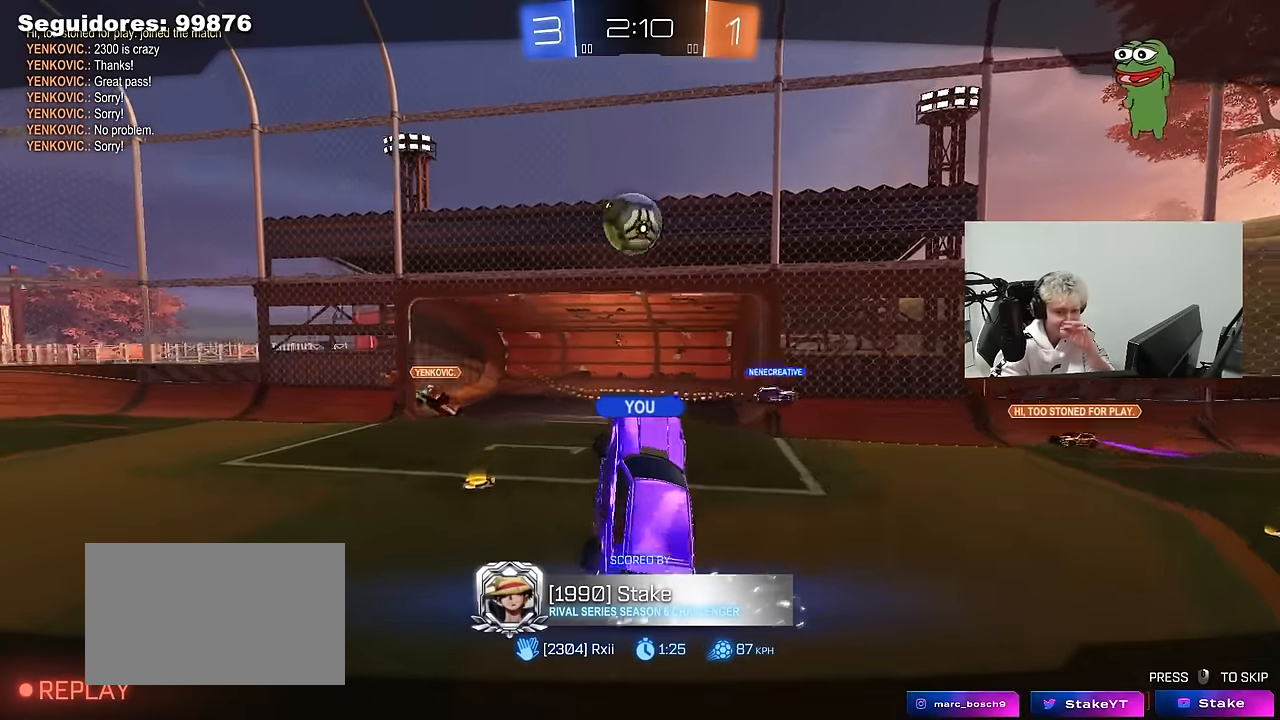
{"keys": [], "mouse": [], "mouse_move": "still", "events": []}
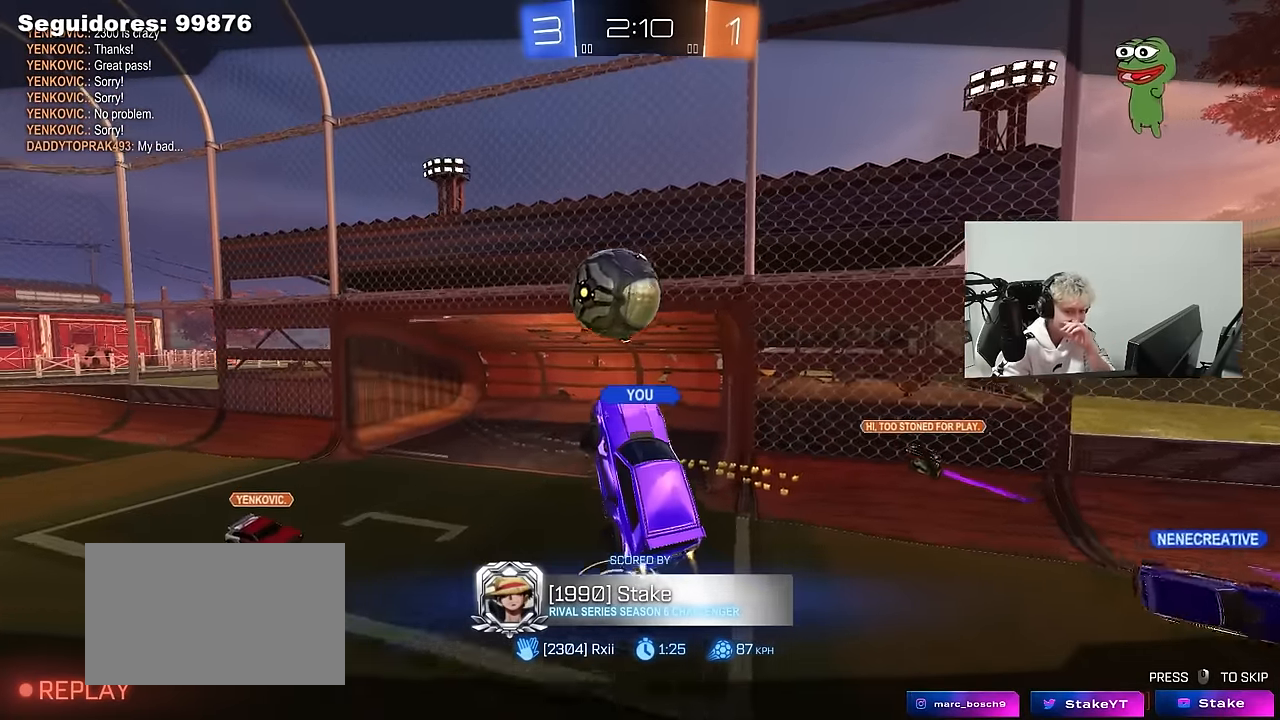
{"keys": [], "mouse": [], "mouse_move": "still", "events": []}
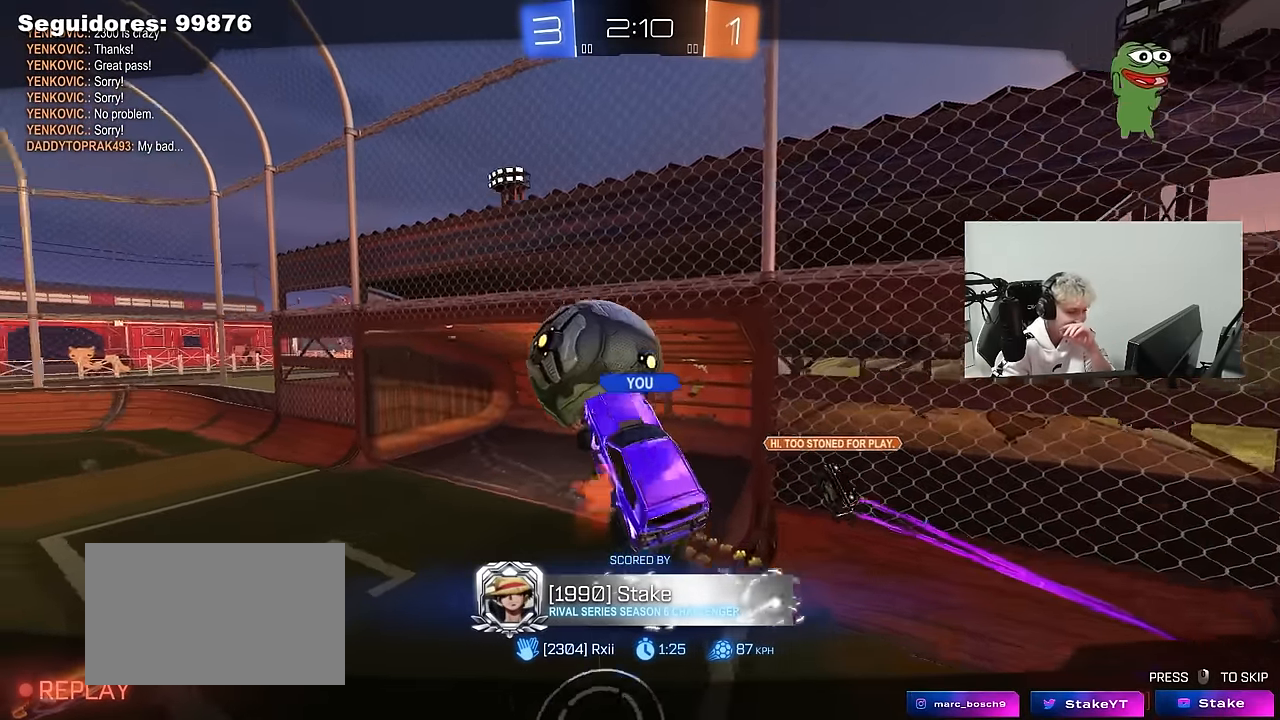
{"keys": [], "mouse": [], "mouse_move": "still", "events": []}
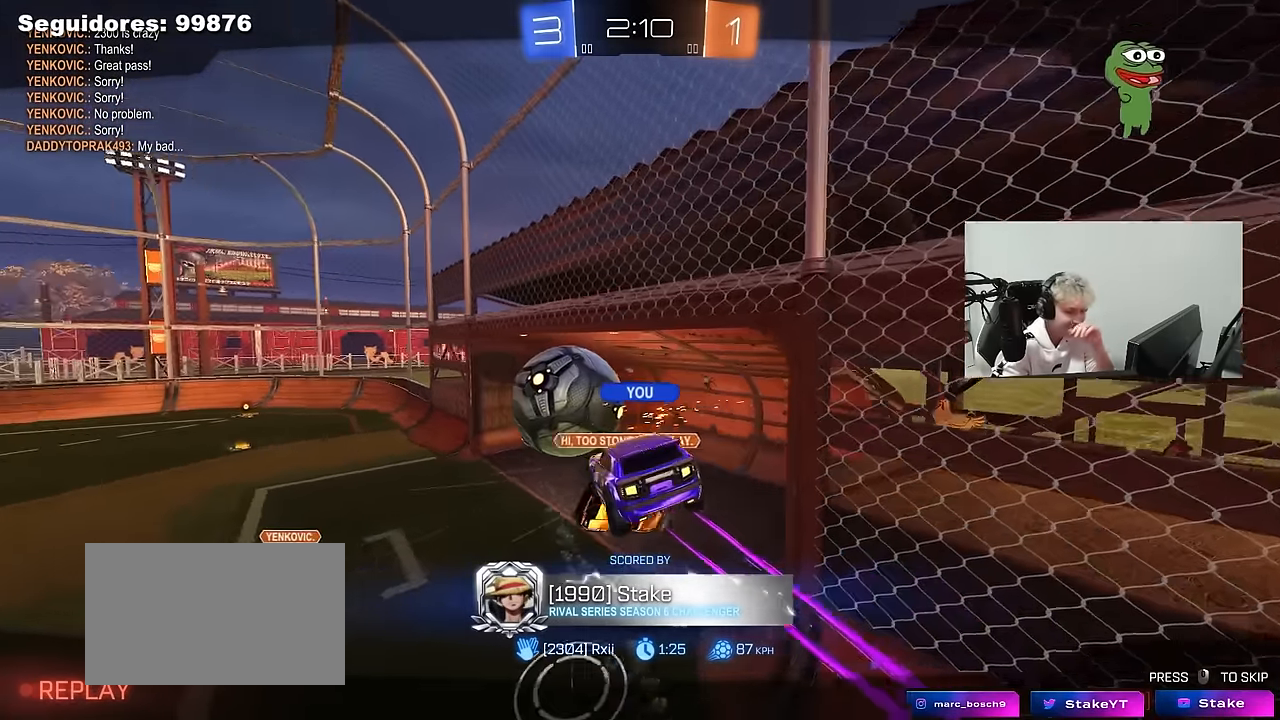
{"keys": [], "mouse": [], "mouse_move": "still", "events": []}
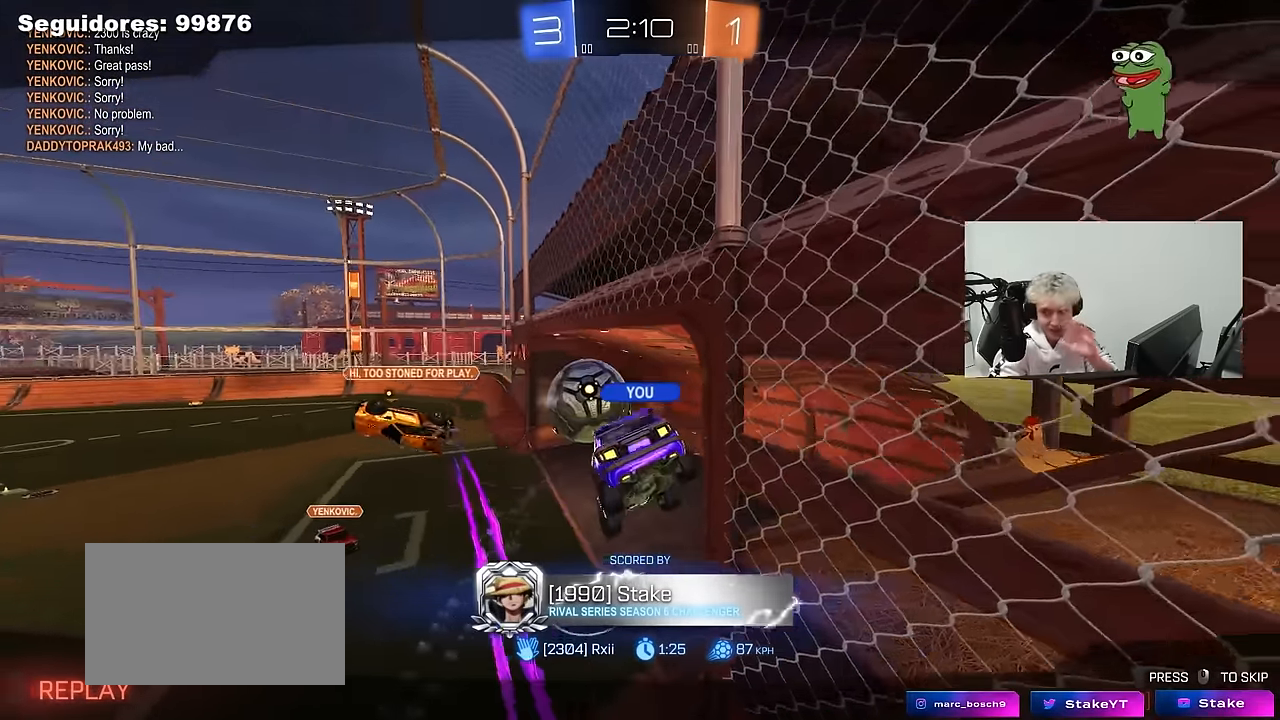
{"keys": [], "mouse": [], "mouse_move": "still", "events": []}
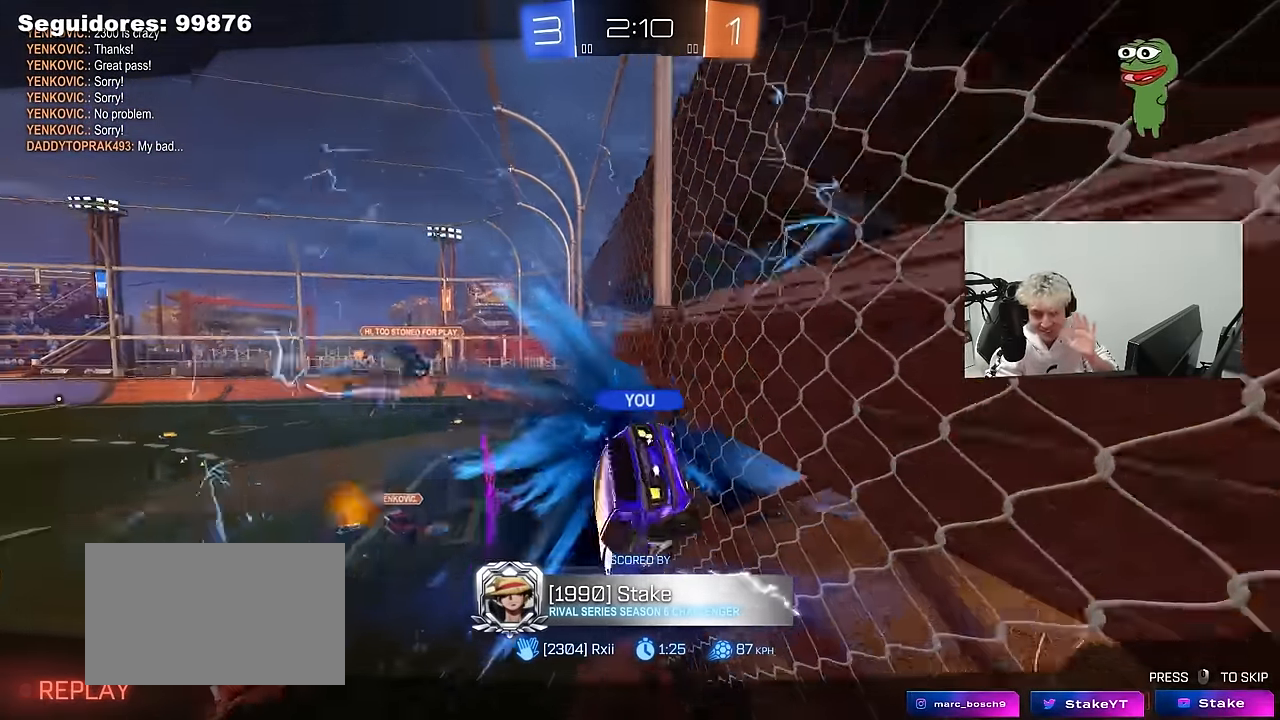
{"keys": [], "mouse": [], "mouse_move": "up-right", "events": [[150, "mouse_right", "down"], [383, "mouse_right", "up"]]}